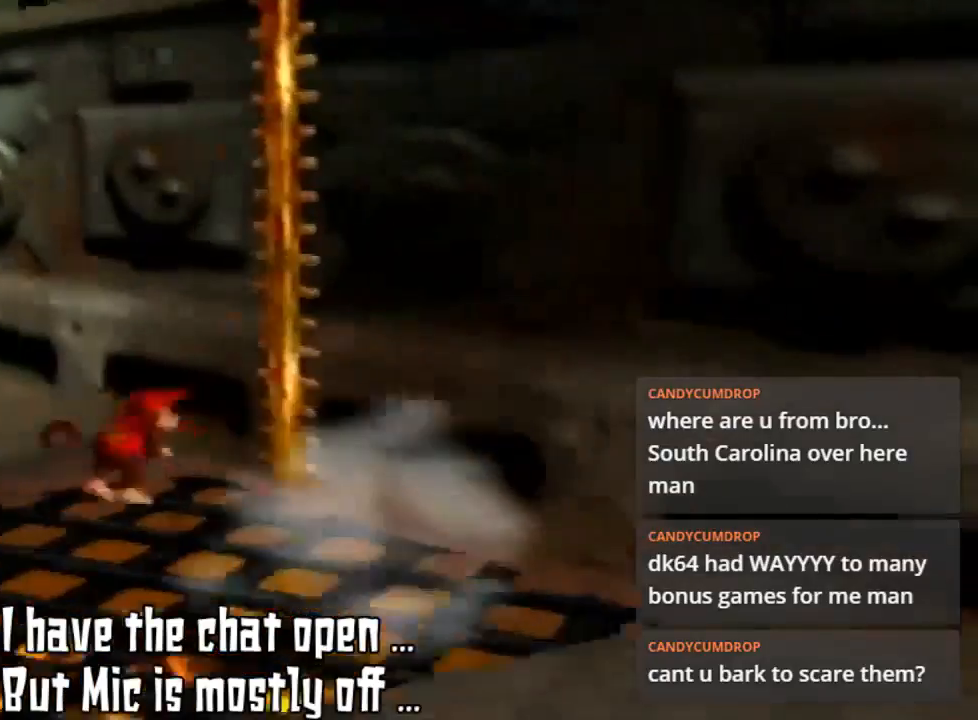
Gameplay with a controller (Nintendo layout); each line is a JSON object with the inputs held at the frame after it. "events" lists button and stick changes between this image and that frame as [ms after this image, input, new state], when the widget could be followed in between. Not read: L3 R3.
{"buttons": ["A"], "left_stick": "up-right", "events": [[100, "A", "up"], [100, "B", "up"], [100, "C_LEFT", "up"], [100, "C_RIGHT", "up"], [100, "C_UP", "up"], [100, "R1", "up"], [100, "left_stick", "up-right"], [200, "A", "down"]]}
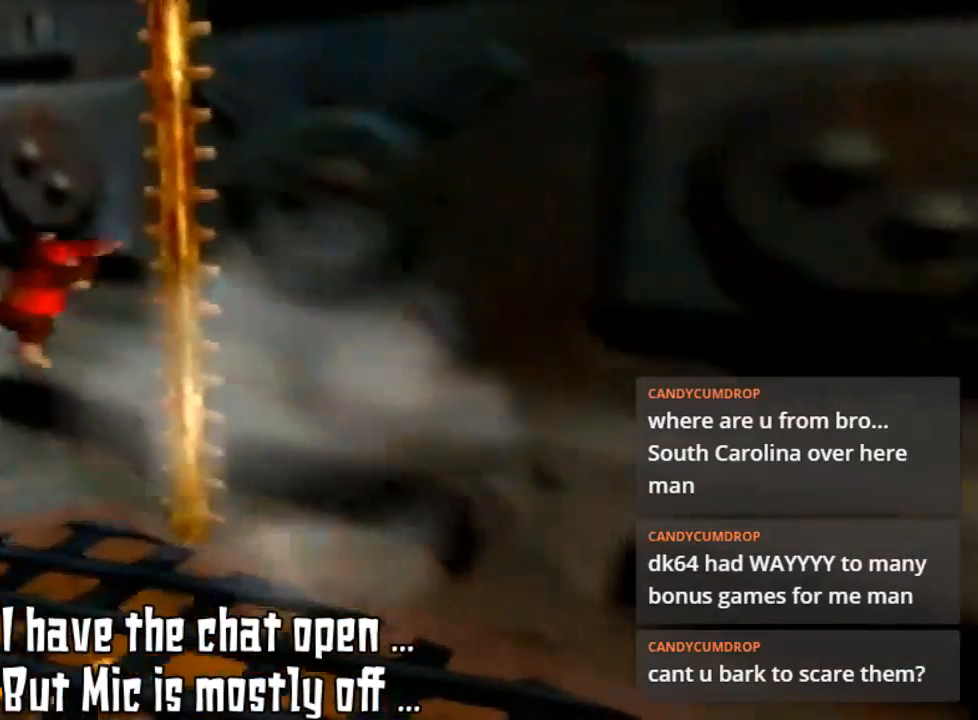
{"buttons": [], "left_stick": "up-right", "events": [[33, "left_stick", "right"], [67, "A", "up"], [200, "left_stick", "up-right"]]}
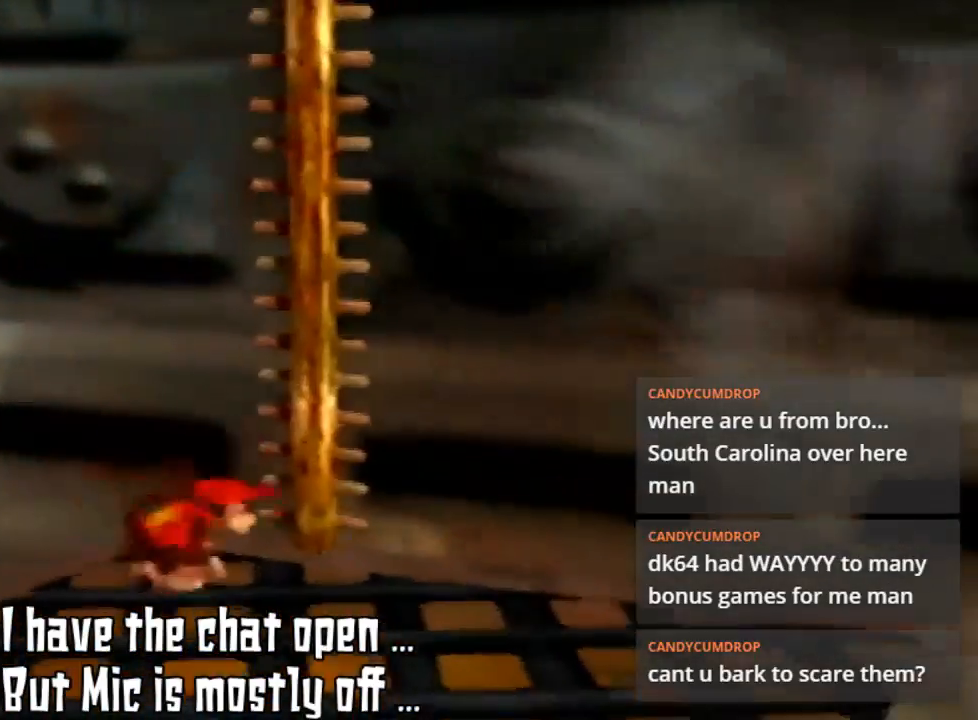
{"buttons": [], "left_stick": "up", "events": [[133, "left_stick", "right"], [300, "A", "down"], [400, "left_stick", "up-right"], [433, "A", "up"], [467, "left_stick", "up"]]}
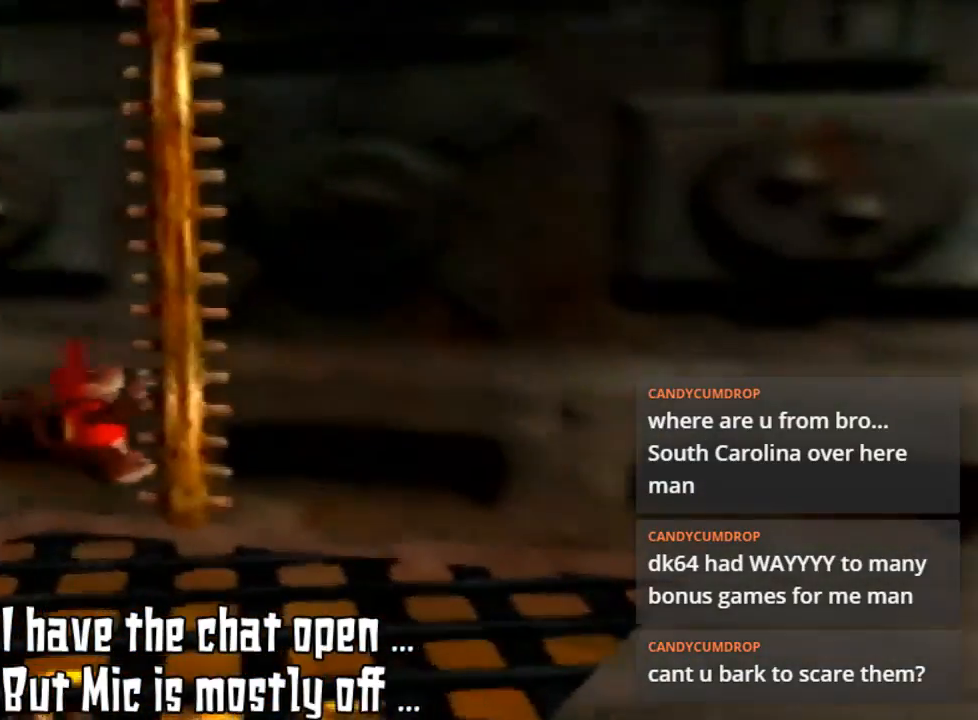
{"buttons": [], "left_stick": "up", "events": []}
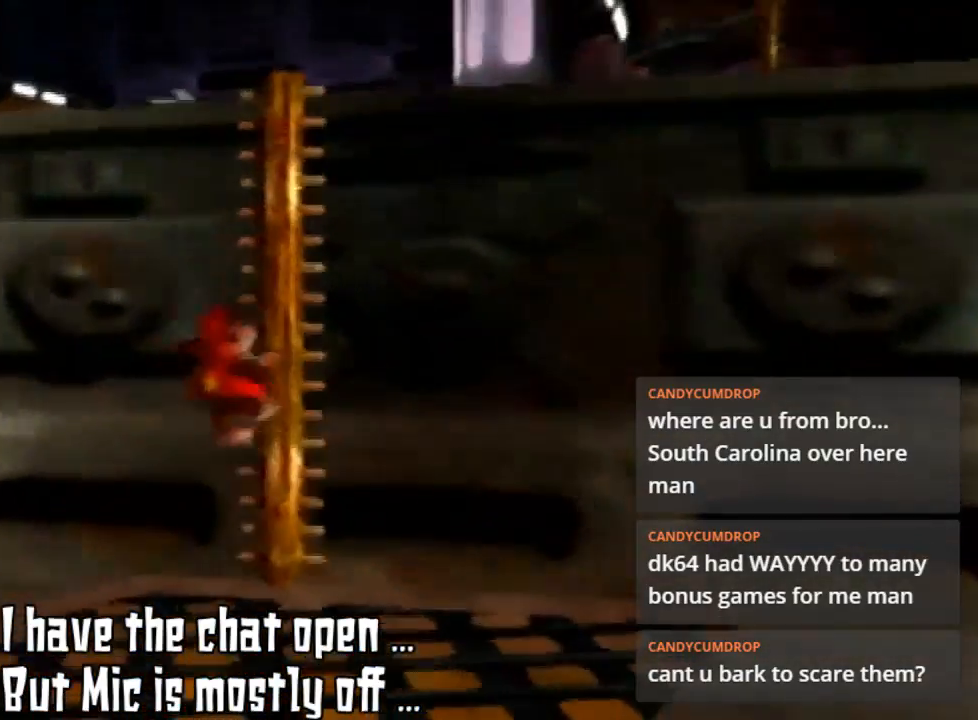
{"buttons": [], "left_stick": "up", "events": []}